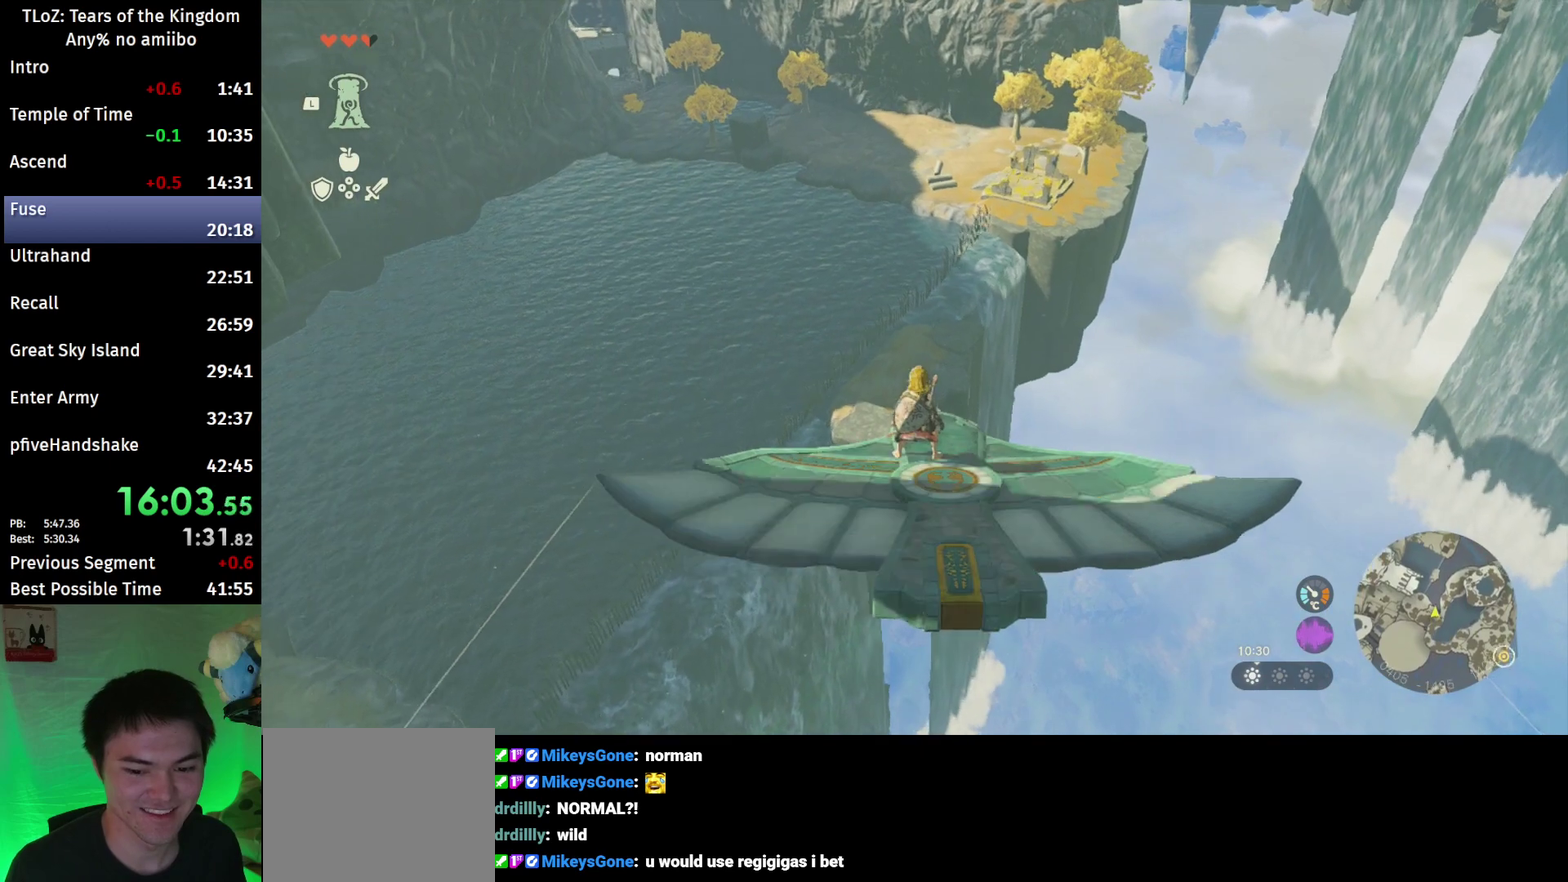
Gameplay with a controller (Nintendo layout); each line is a JSON object with the inputs held at the frame after it. "events" lists button and stick changes between this image and that frame as [ms after this image, input, new state], when the widget could be followed in between. This overlay highlights the sticks when they move; stick clicks (L3 R3) are not distinguishable. Not read: L3 R3.
{"buttons": ["L2"], "left_stick": "left", "right_stick": "center", "events": [[133, "left_stick", "down"], [200, "left_stick", "center"], [467, "left_stick", "left"]]}
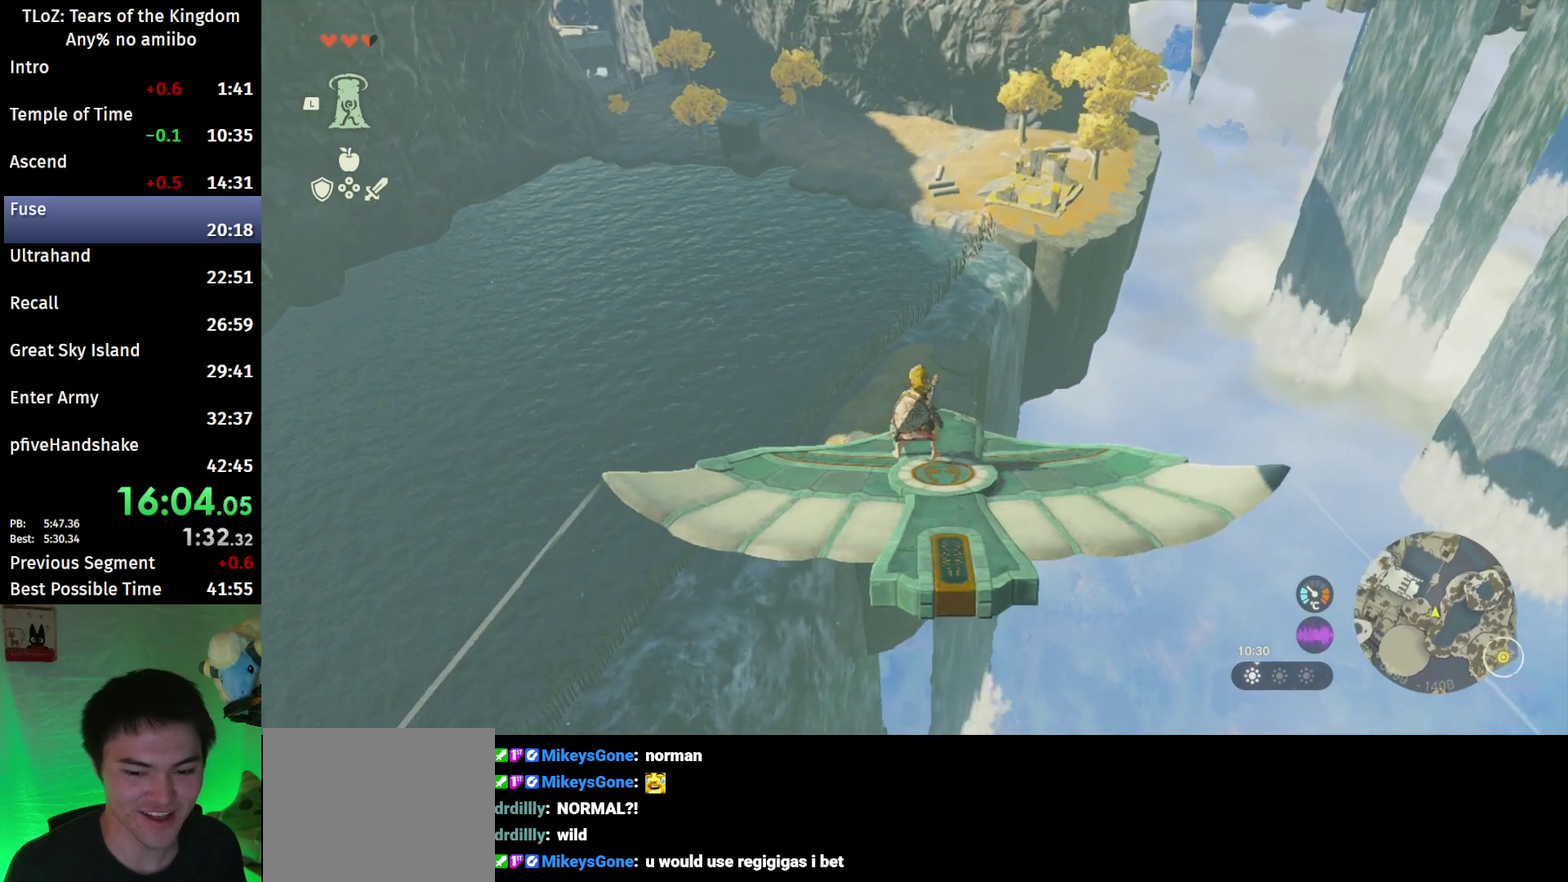
{"buttons": ["L2"], "left_stick": "right", "right_stick": "center", "events": [[100, "left_stick", "center"], [333, "left_stick", "right"]]}
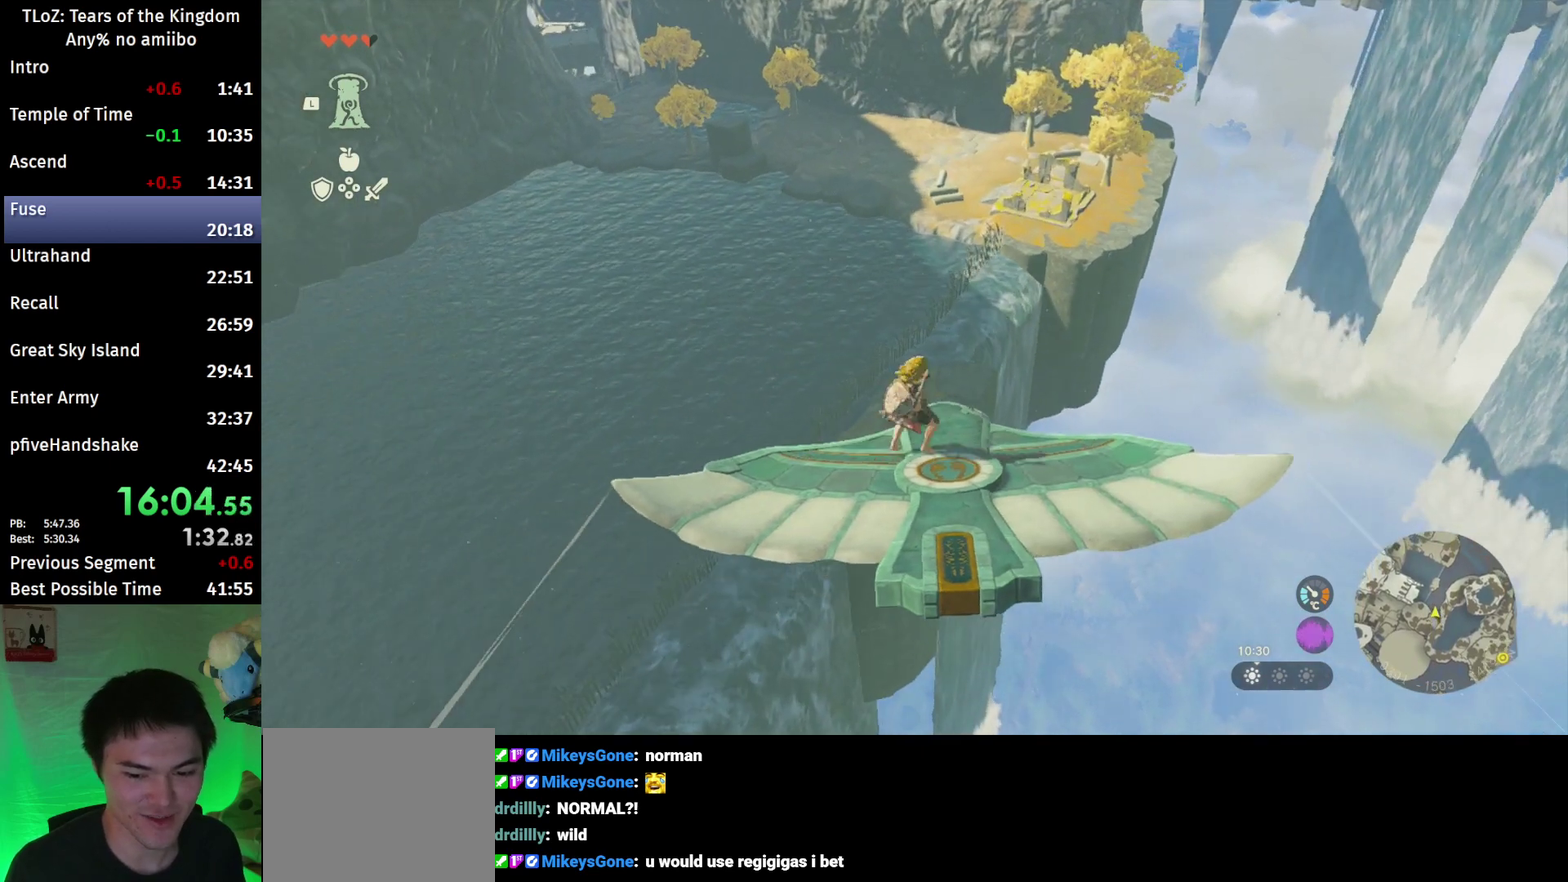
{"buttons": ["L2"], "left_stick": "center", "right_stick": "center", "events": [[67, "left_stick", "center"]]}
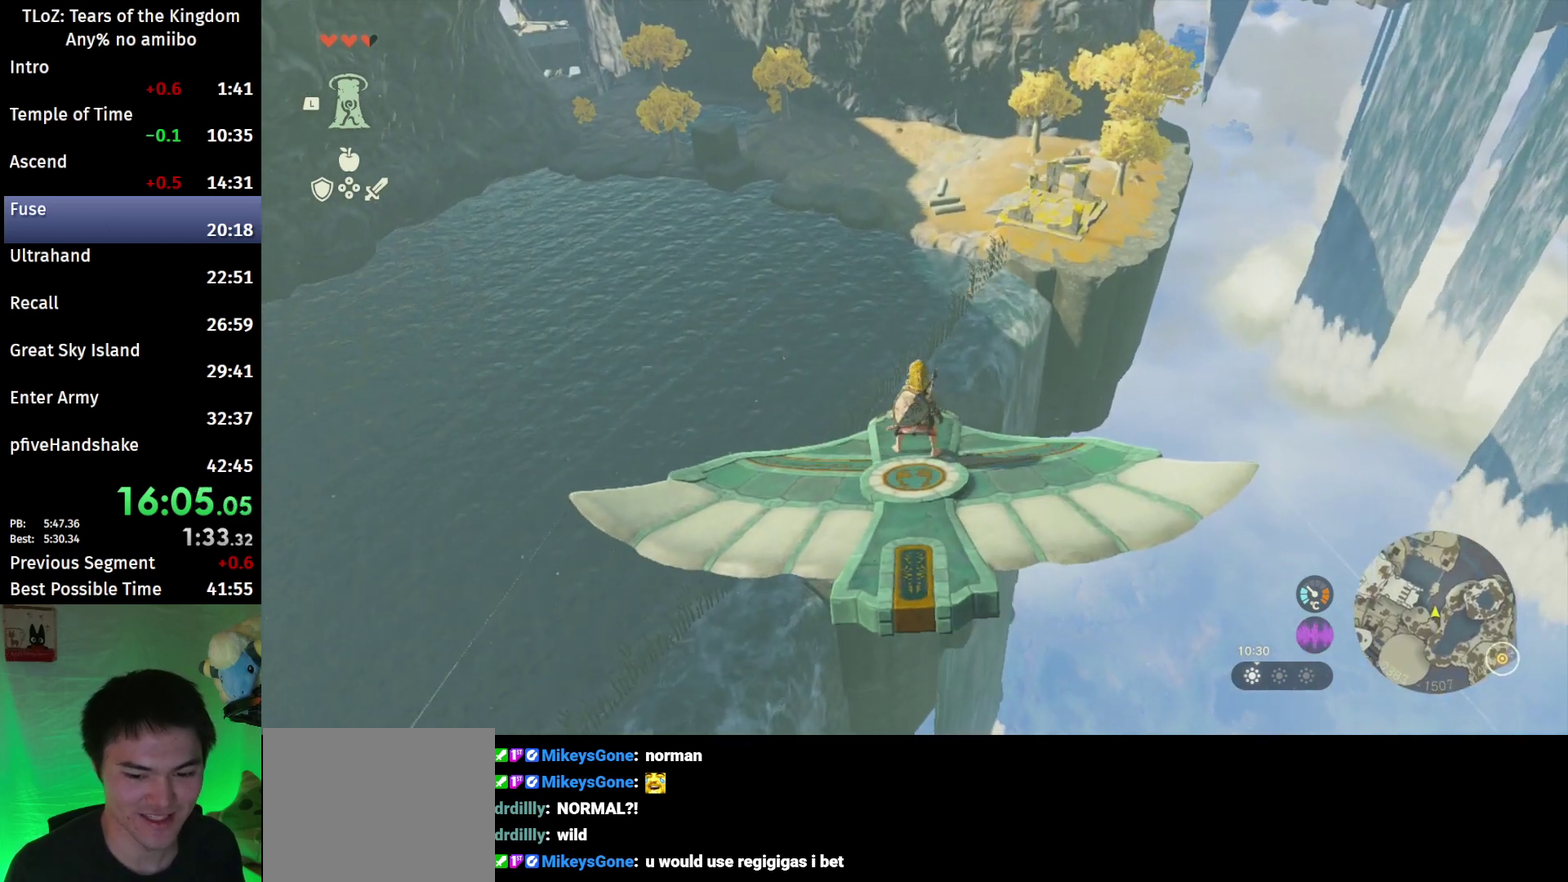
{"buttons": ["L2"], "left_stick": "center", "right_stick": "center", "events": [[267, "left_stick", "left"], [400, "left_stick", "center"]]}
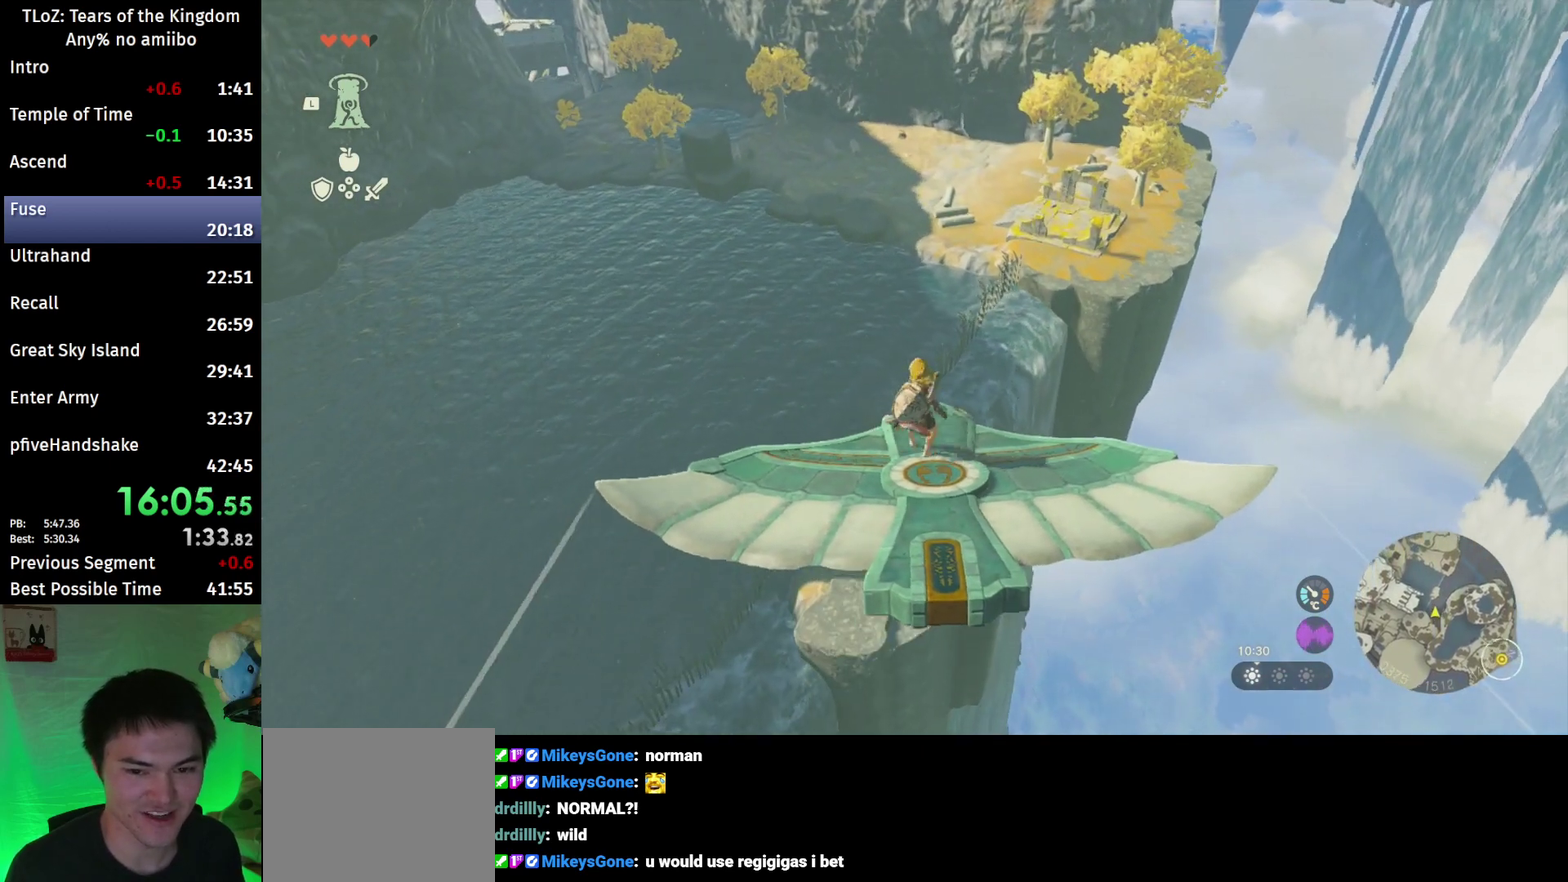
{"buttons": ["L2"], "left_stick": "center", "right_stick": "center", "events": [[233, "left_stick", "right"], [400, "left_stick", "center"]]}
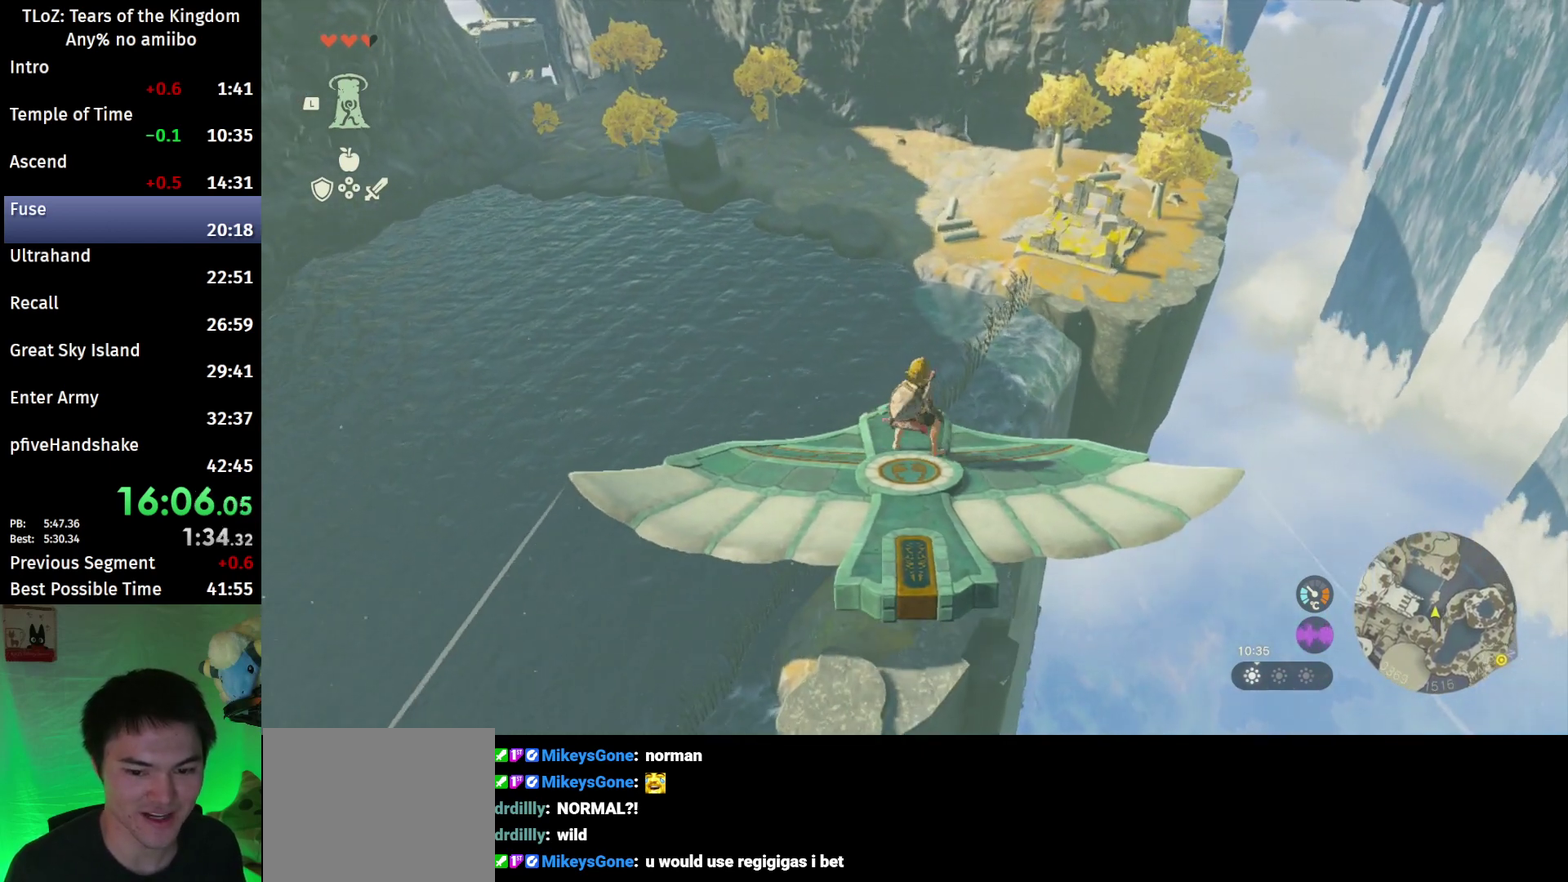
{"buttons": ["L2"], "left_stick": "center", "right_stick": "center", "events": [[200, "left_stick", "up"], [333, "left_stick", "center"]]}
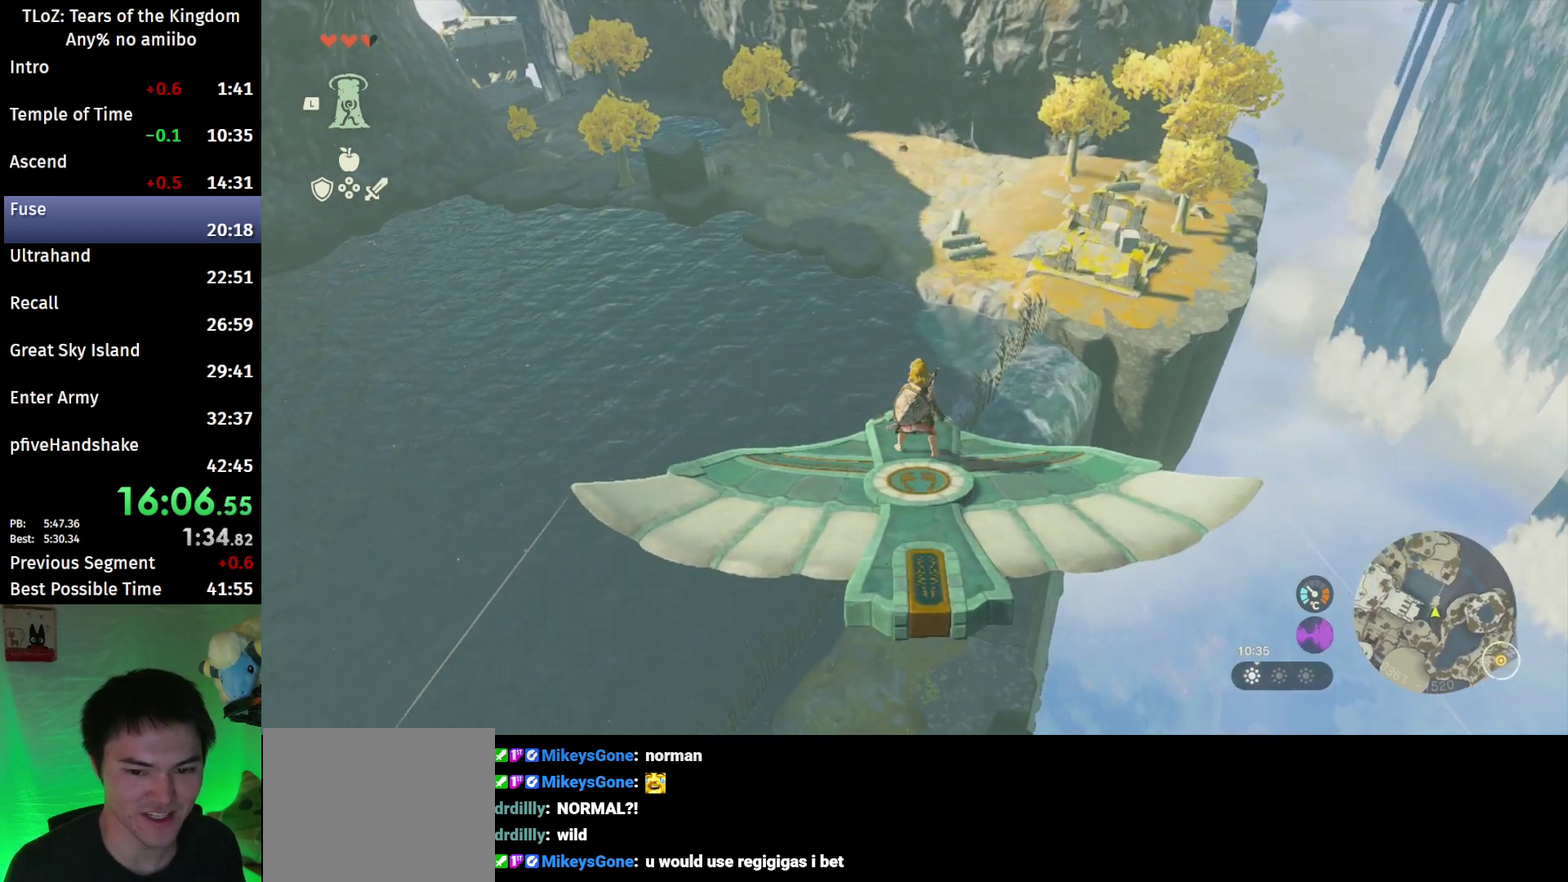
{"buttons": ["L2"], "left_stick": "down", "right_stick": "center", "events": [[367, "left_stick", "down"]]}
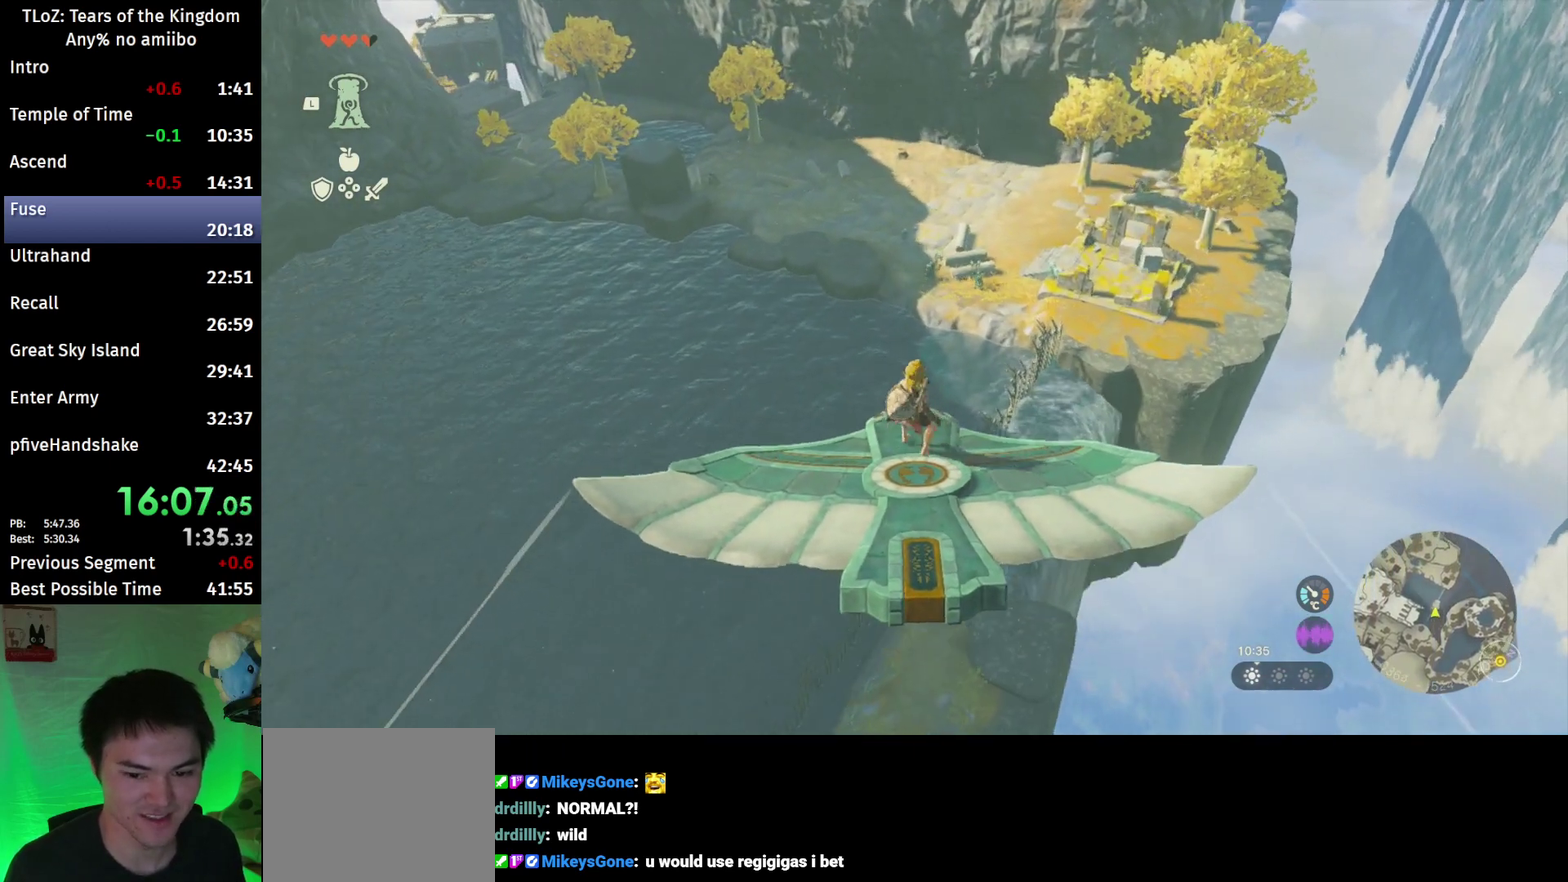
{"buttons": ["L2"], "left_stick": "center", "right_stick": "center", "events": [[33, "left_stick", "center"]]}
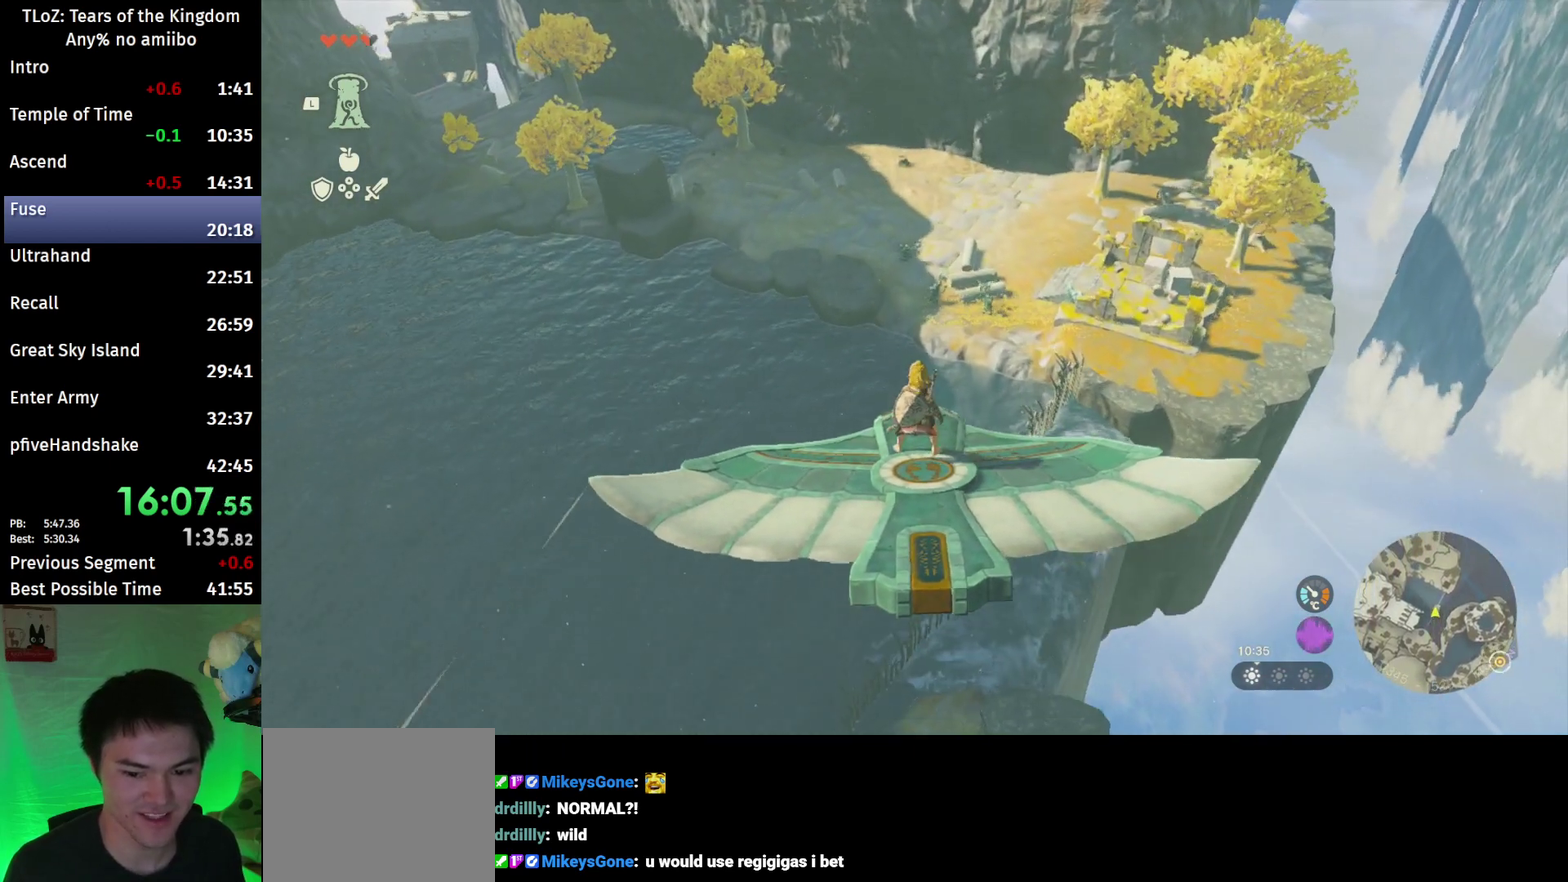
{"buttons": ["L2"], "left_stick": "center", "right_stick": "center", "events": [[100, "left_stick", "right"], [167, "left_stick", "center"]]}
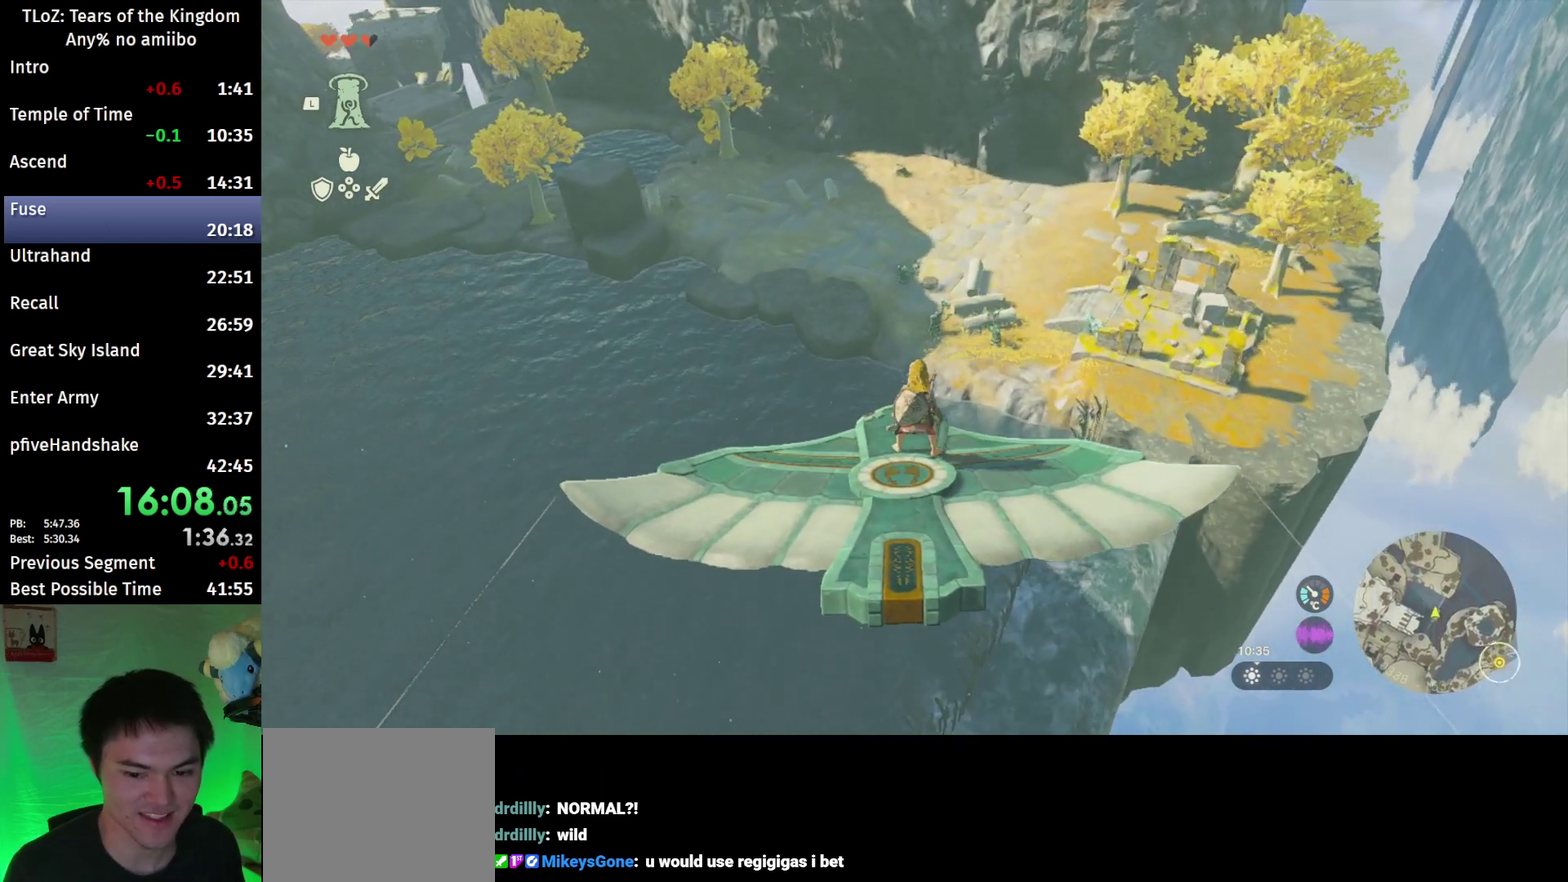
{"buttons": ["L2"], "left_stick": "up", "right_stick": "center", "events": [[67, "left_stick", "down"], [167, "left_stick", "center"], [367, "left_stick", "up"]]}
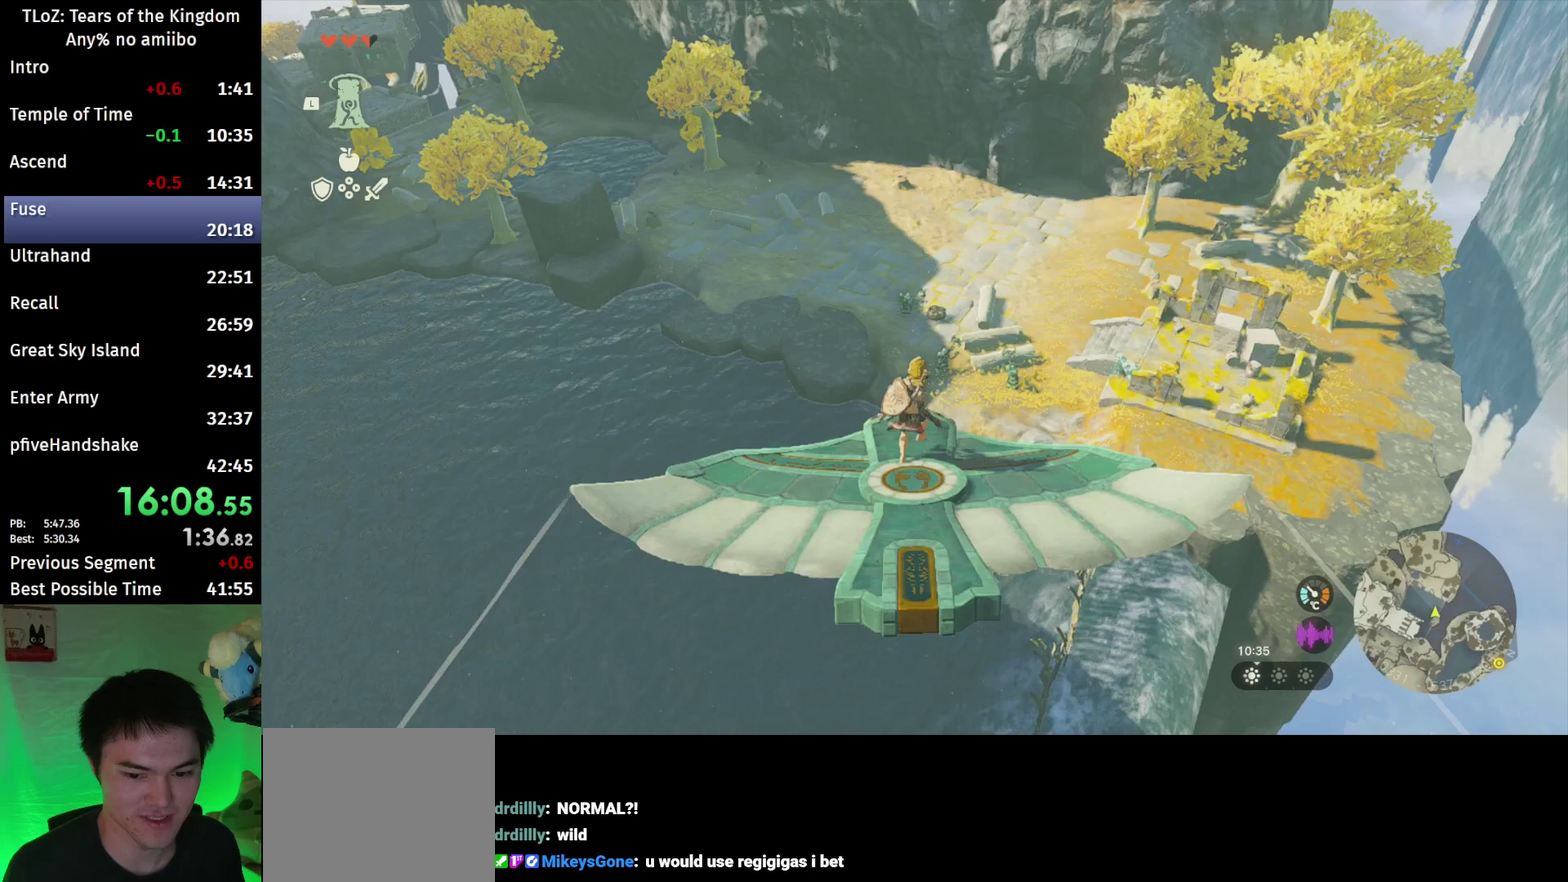
{"buttons": ["L2"], "left_stick": "down", "right_stick": "center", "events": [[33, "left_stick", "center"], [500, "left_stick", "down"]]}
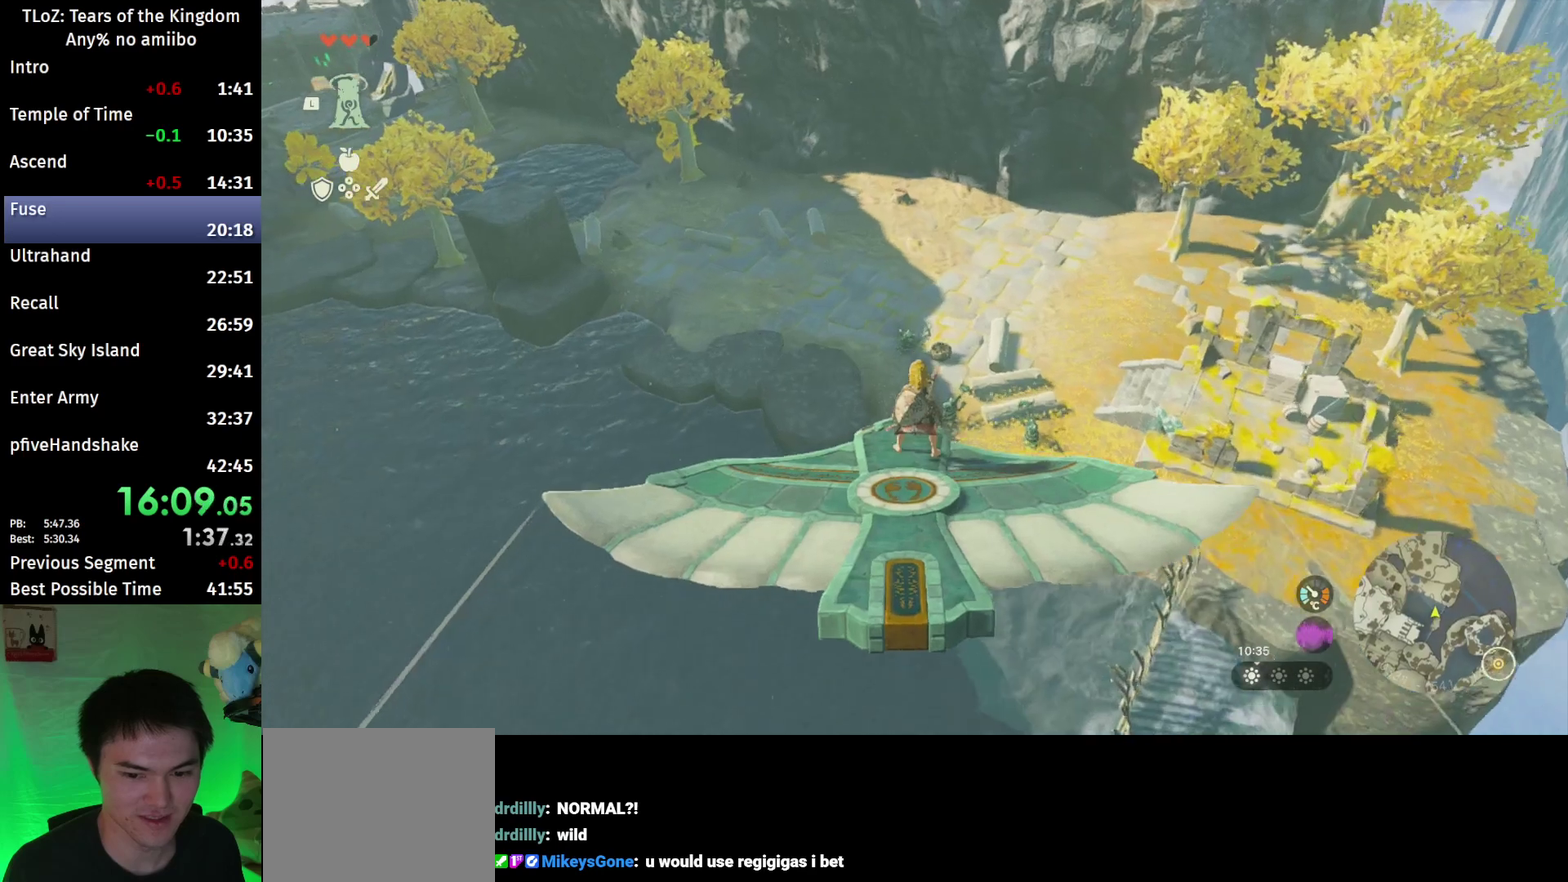
{"buttons": ["L2"], "left_stick": "down", "right_stick": "center", "events": [[200, "left_stick", "center"], [400, "left_stick", "down"]]}
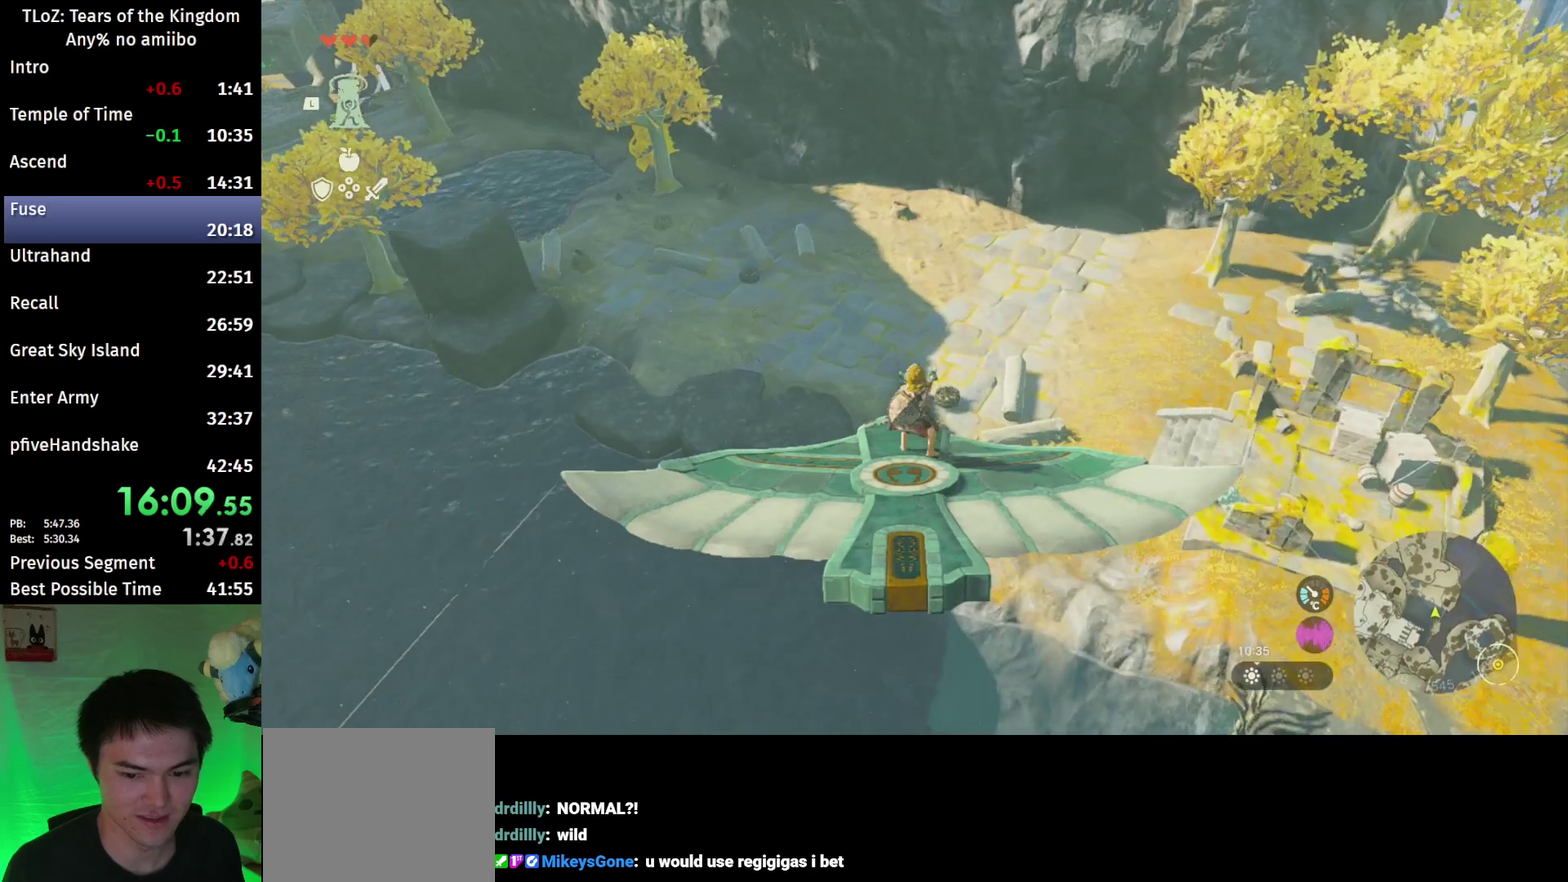
{"buttons": [], "left_stick": "center", "right_stick": "center", "events": [[33, "left_stick", "center"], [300, "right_stick", "down"], [433, "right_stick", "center"], [467, "L2", "up"]]}
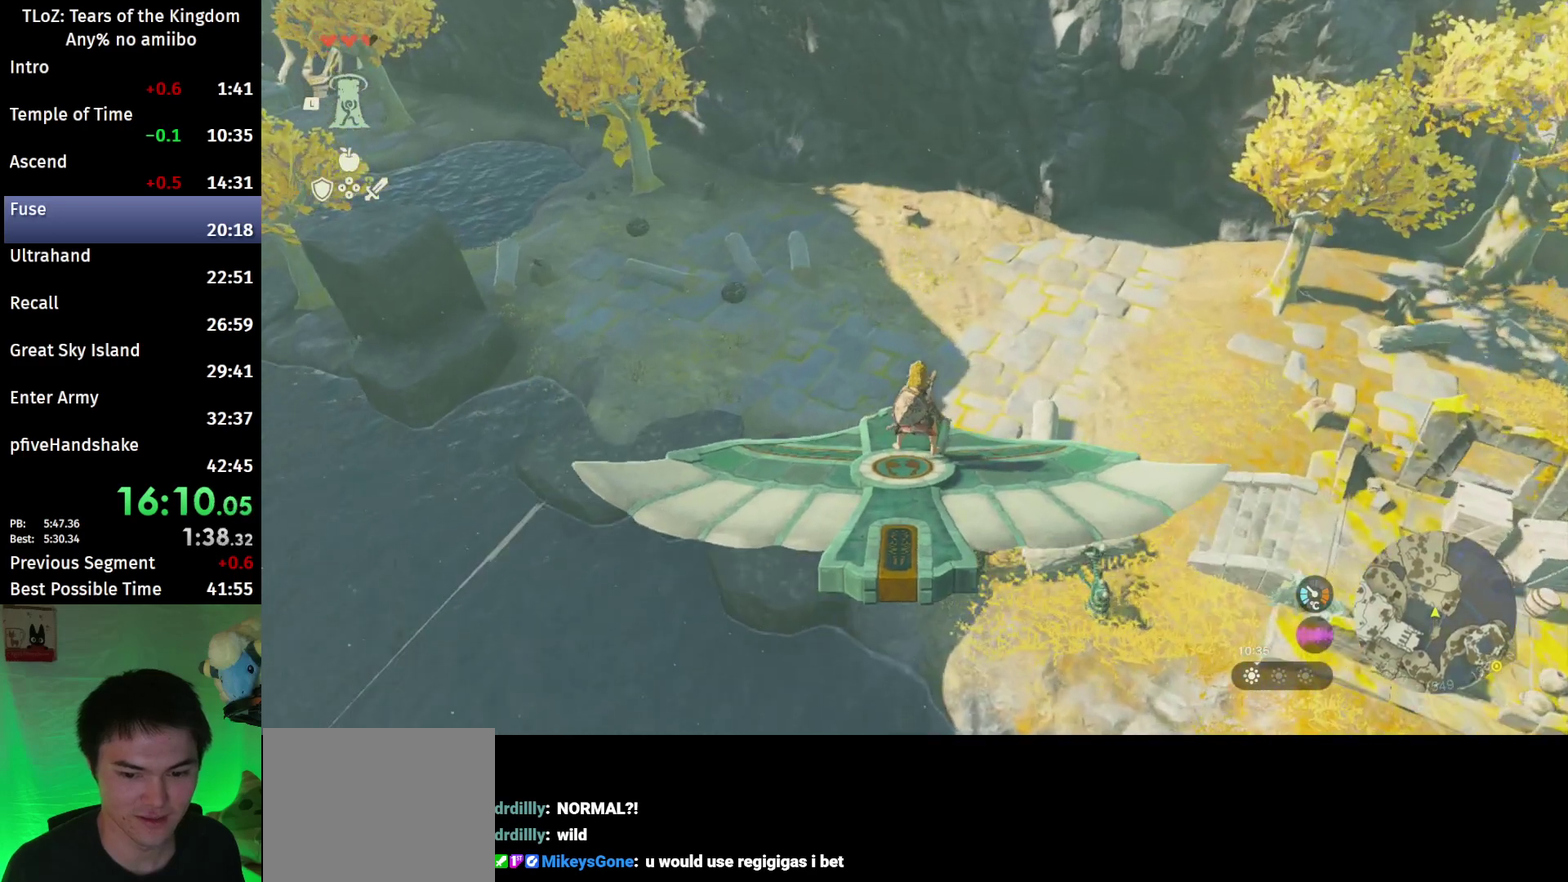
{"buttons": [], "left_stick": "up-right", "right_stick": "center", "events": [[167, "left_stick", "up-right"]]}
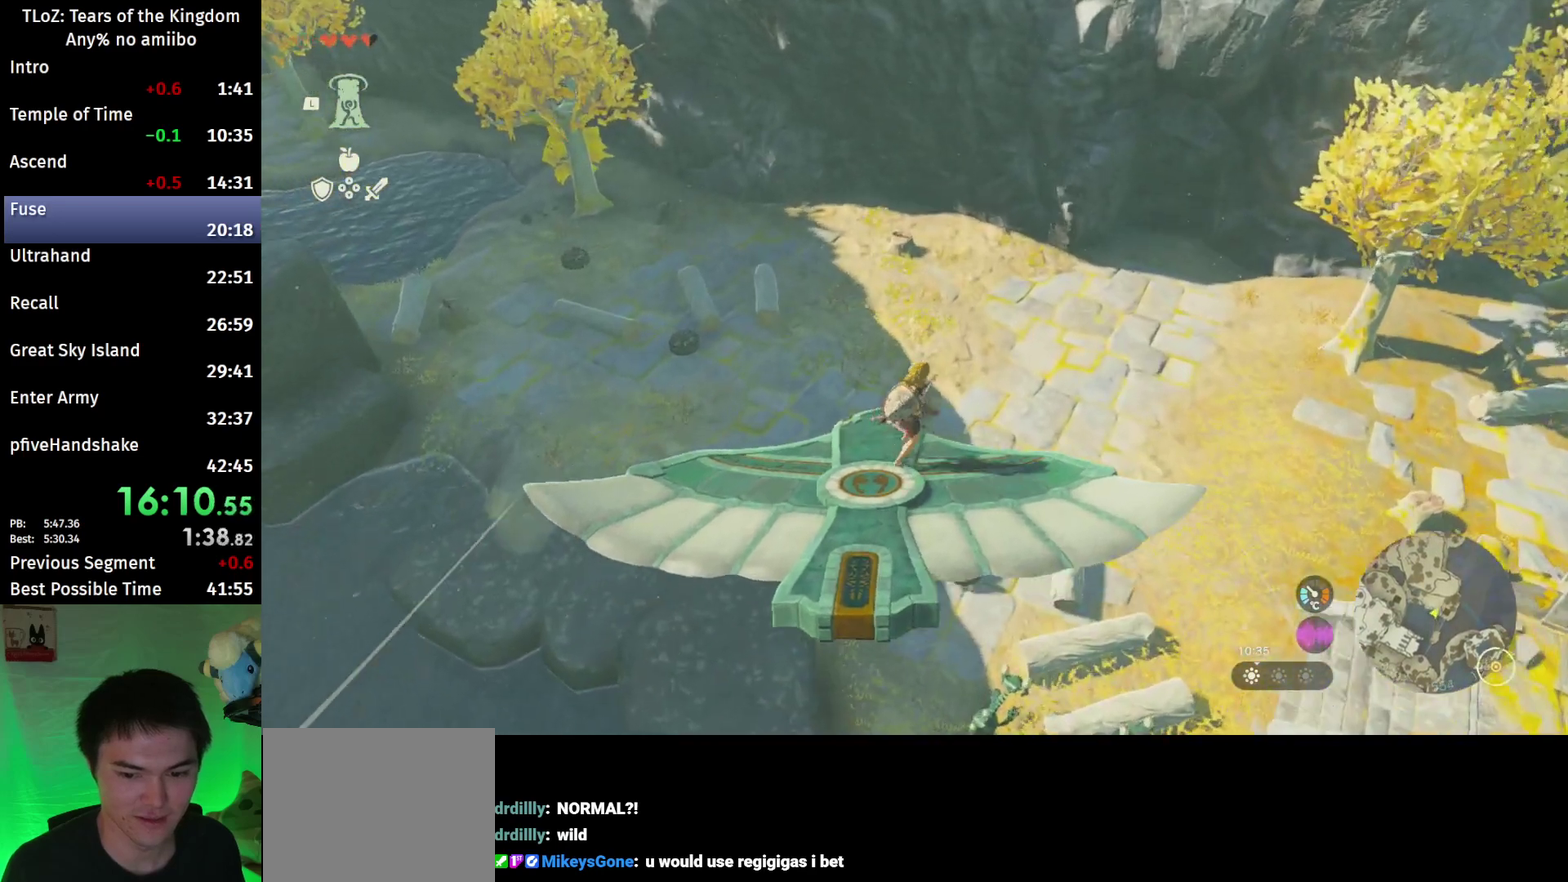
{"buttons": [], "left_stick": "up-right", "right_stick": "down-left", "events": [[233, "right_stick", "down-left"]]}
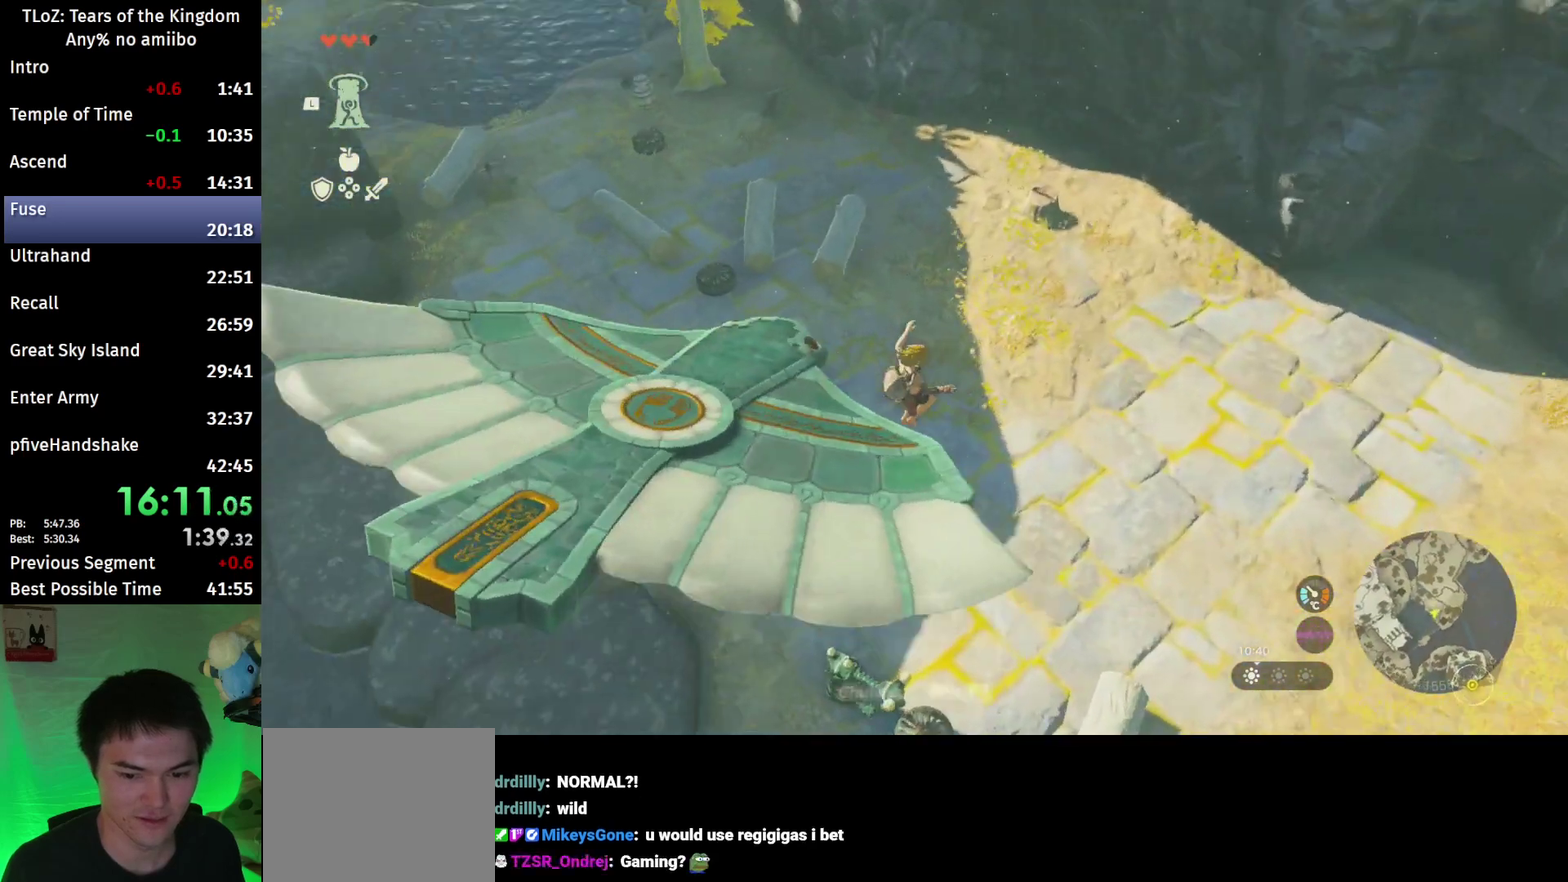
{"buttons": [], "left_stick": "left", "right_stick": "up-left", "events": [[33, "right_stick", "left"], [67, "left_stick", "center"], [233, "left_stick", "left"], [300, "right_stick", "up-left"]]}
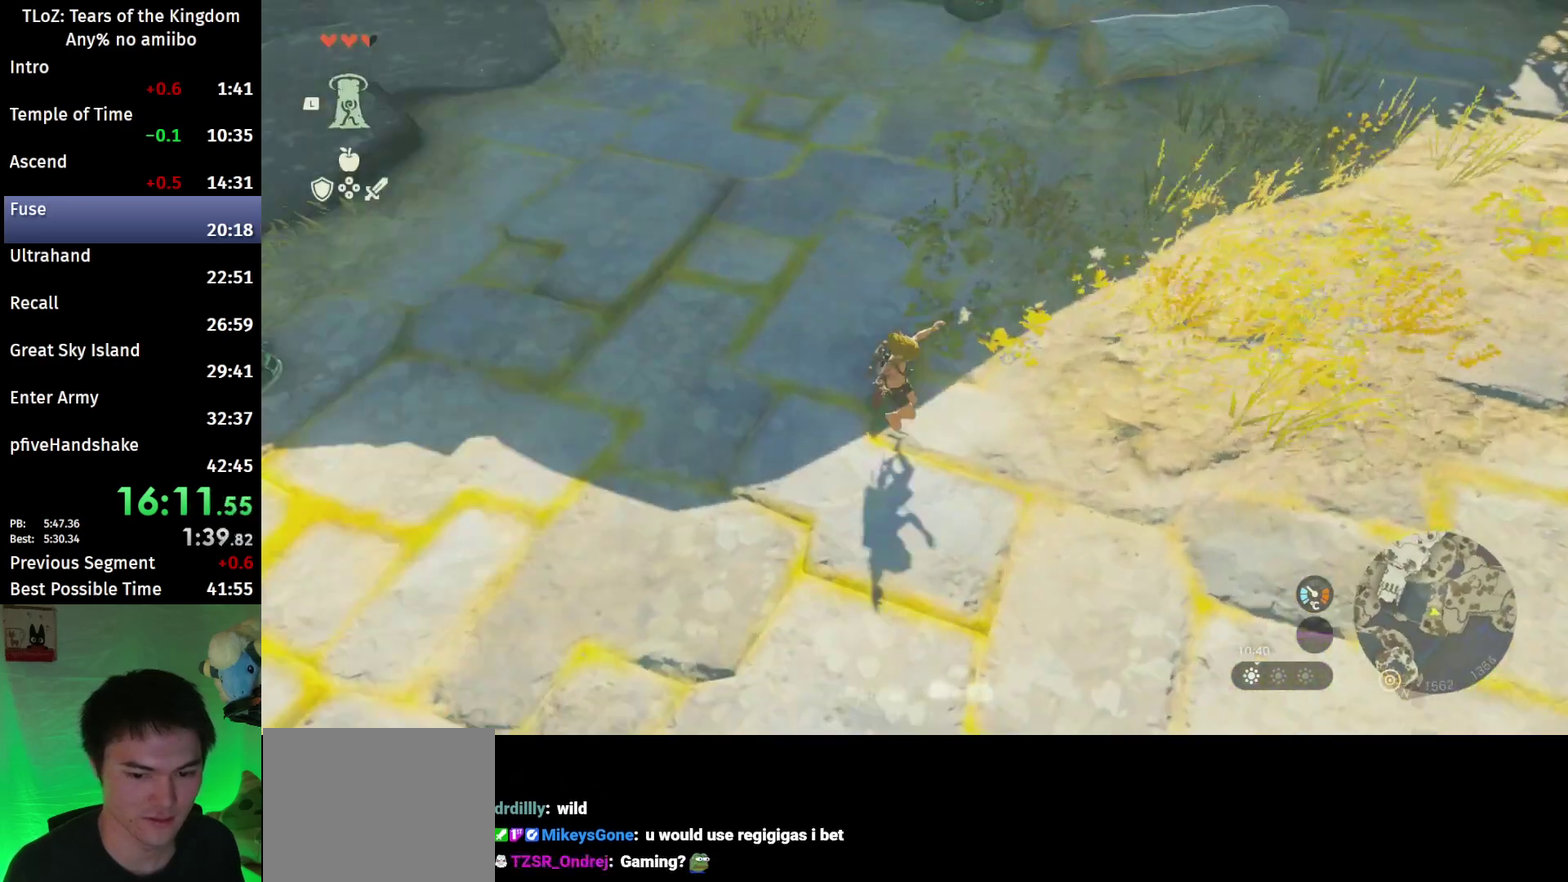
{"buttons": ["B"], "left_stick": "up-left", "right_stick": "center", "events": [[133, "B", "down"], [133, "right_stick", "center"], [367, "left_stick", "up-left"]]}
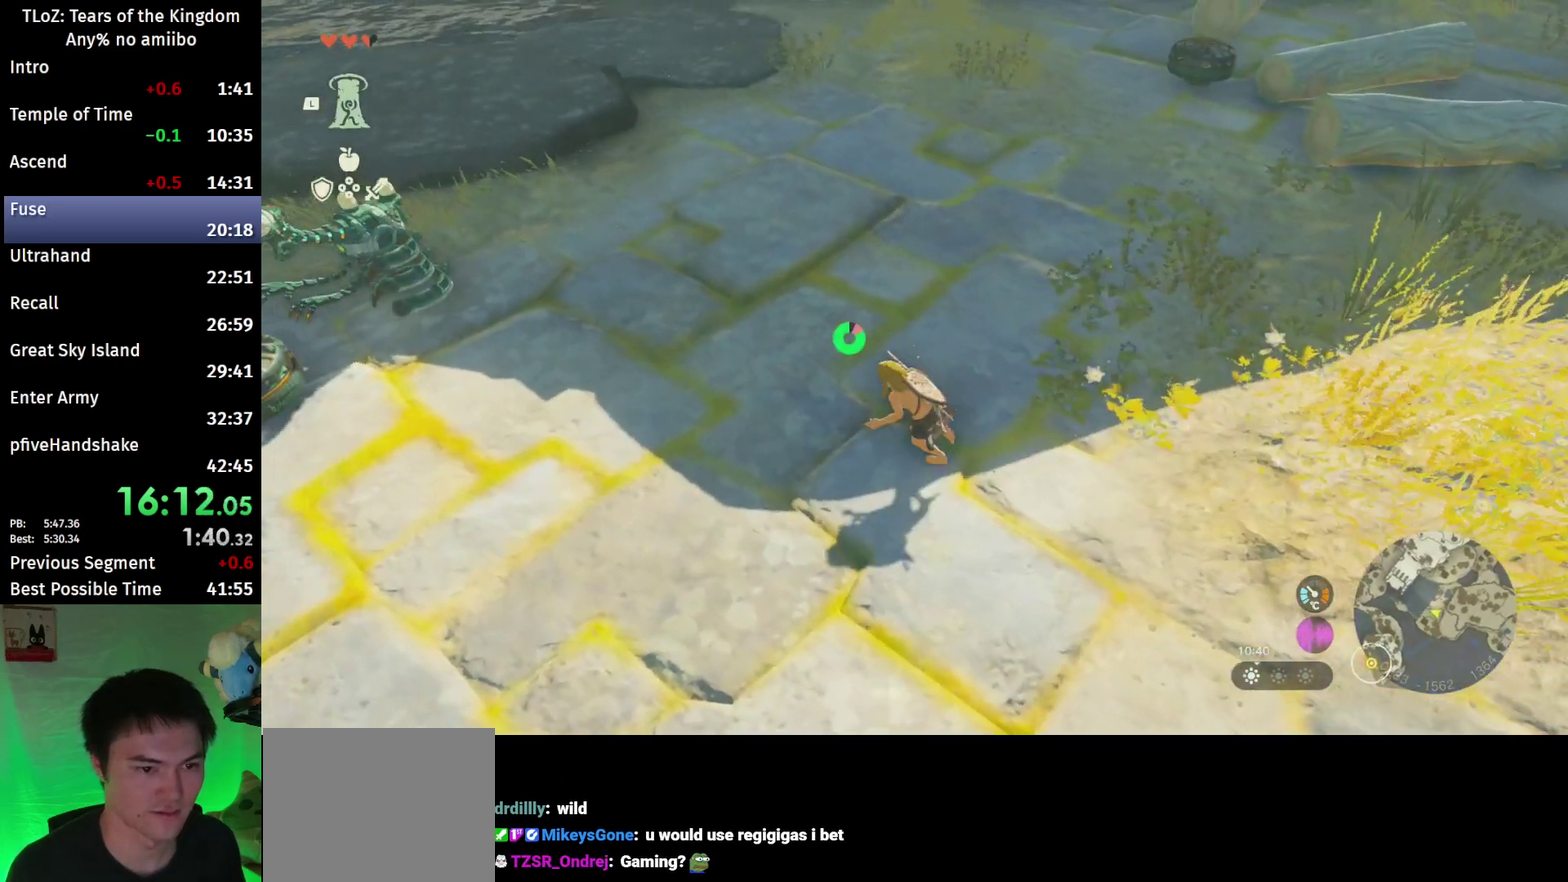
{"buttons": ["A"], "left_stick": "center", "right_stick": "center", "events": [[33, "left_stick", "left"], [200, "A", "down"], [267, "B", "up"], [300, "A", "up"], [367, "A", "down"], [433, "A", "up"], [500, "A", "down"], [500, "left_stick", "center"]]}
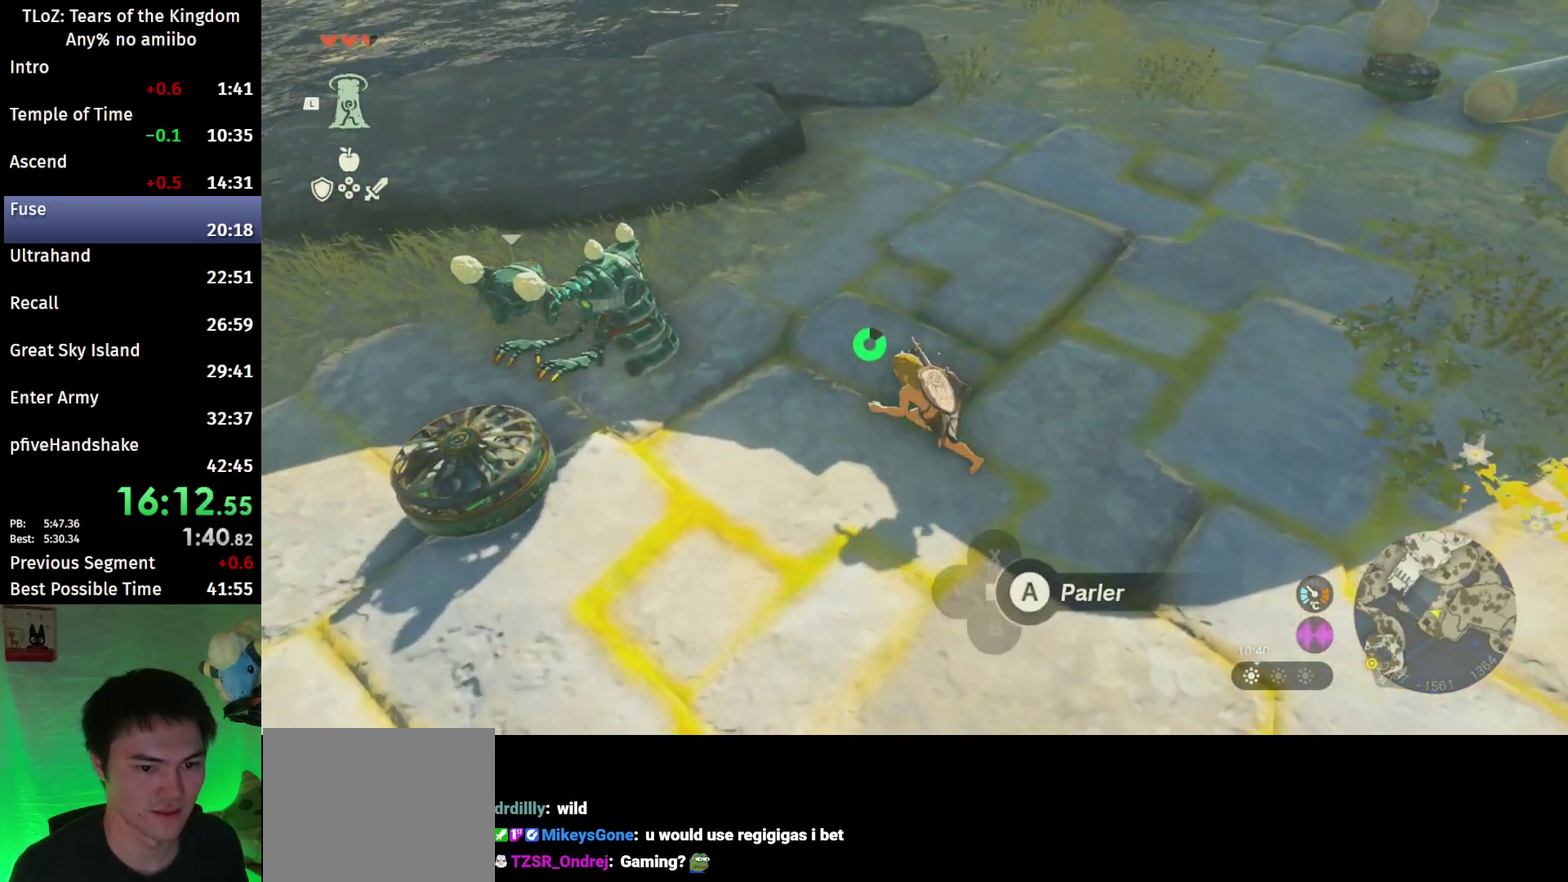
{"buttons": [], "left_stick": "down", "right_stick": "center", "events": [[67, "A", "up"], [133, "A", "down"], [333, "A", "up"], [433, "left_stick", "down"]]}
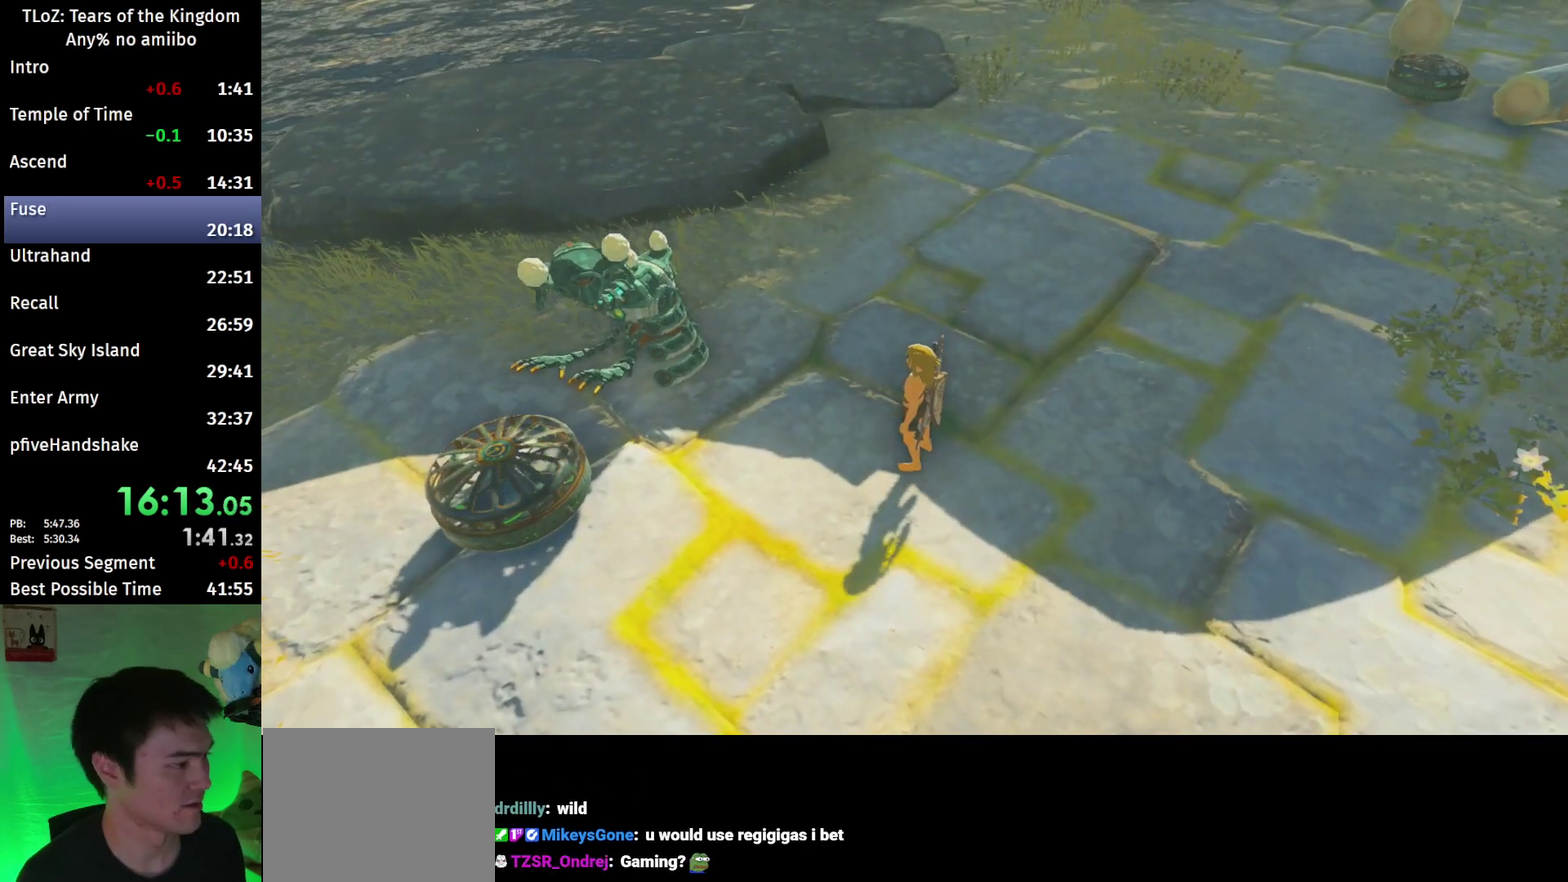
{"buttons": ["A", "B"], "left_stick": "down", "right_stick": "center", "events": [[67, "A", "down"], [333, "B", "down"]]}